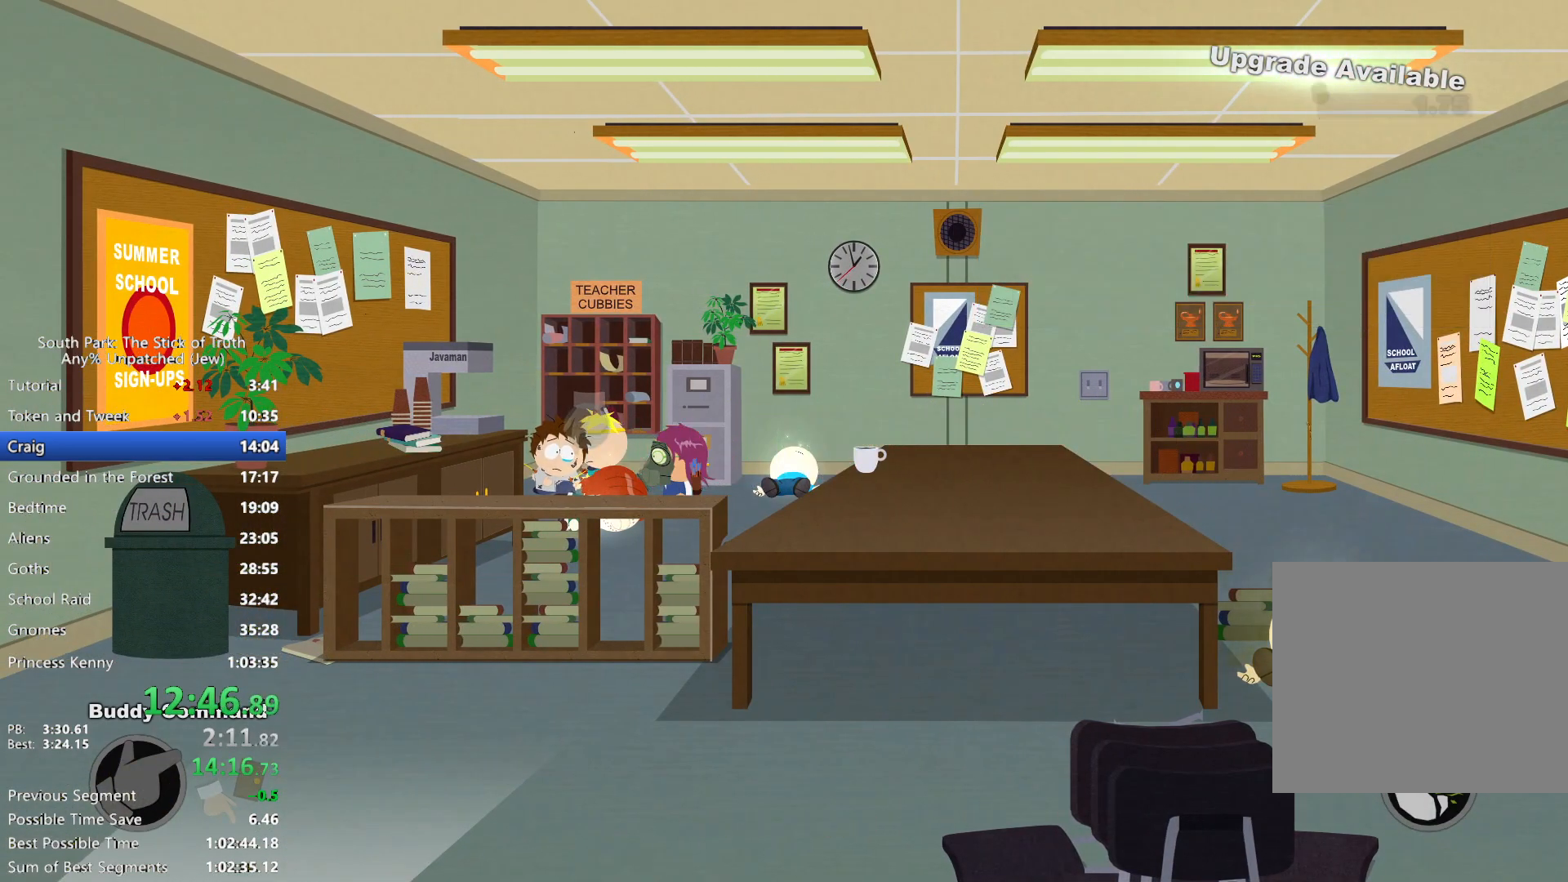
Gameplay with a controller (Xbox layout); each line is a JSON object with the inputs held at the frame after it (dt_ms = milliseconds from this image to that frame). "events" lists button and stick changes between this image and that frame as [ms after this image, input, new state], when the widget could be followed in between. Not read: HOME L3 R3 SELECT START.
{"dt_ms": 500, "buttons": [], "left_stick": "center", "right_stick": "center", "events": []}
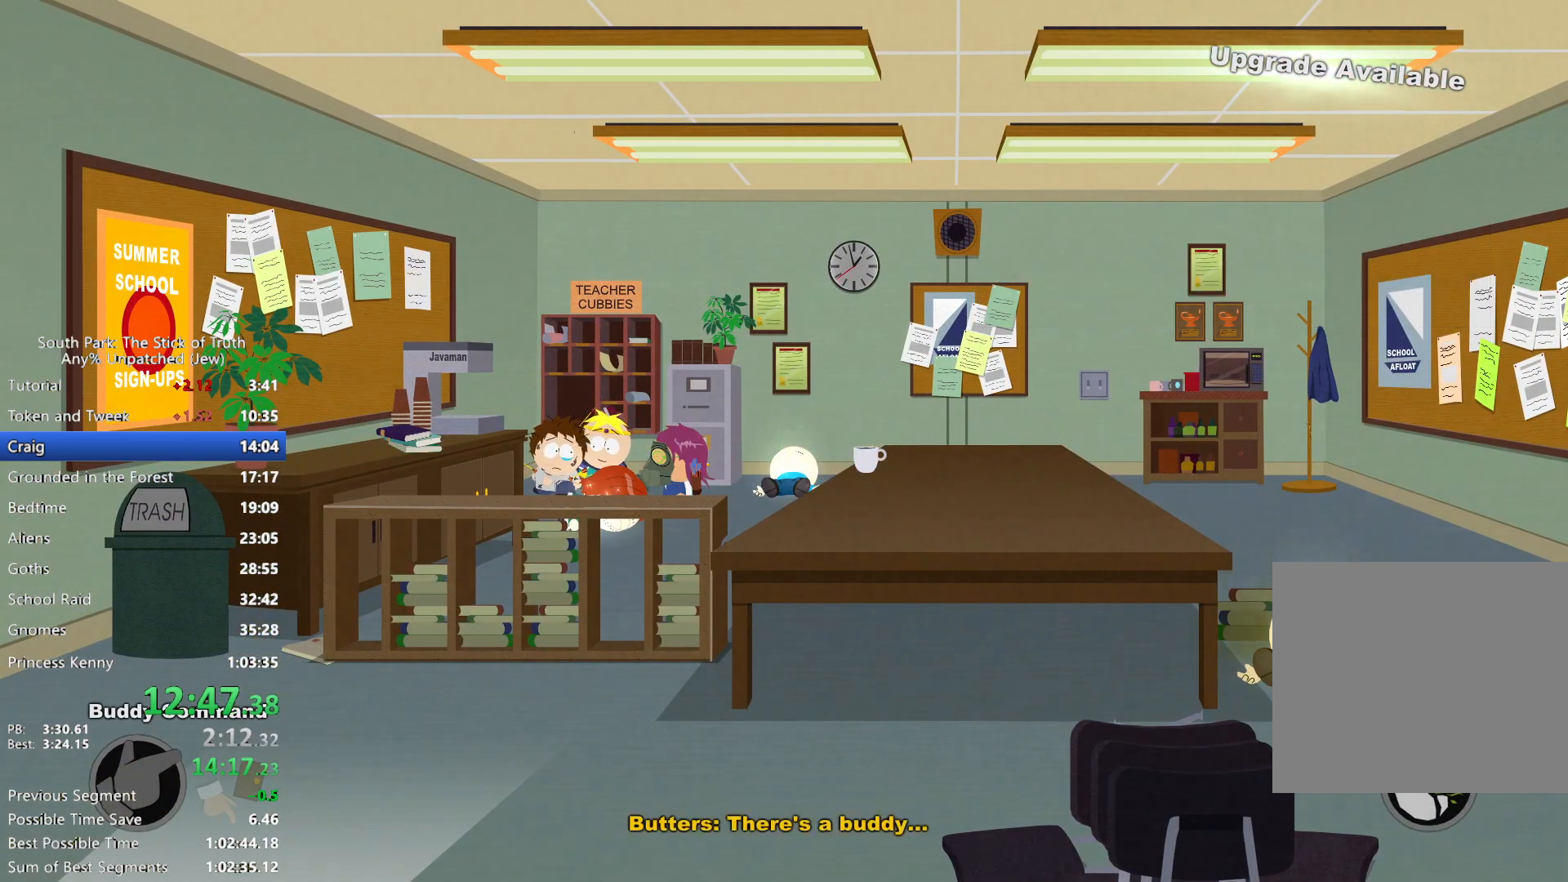
{"dt_ms": 500, "buttons": [], "left_stick": "center", "right_stick": "center", "events": []}
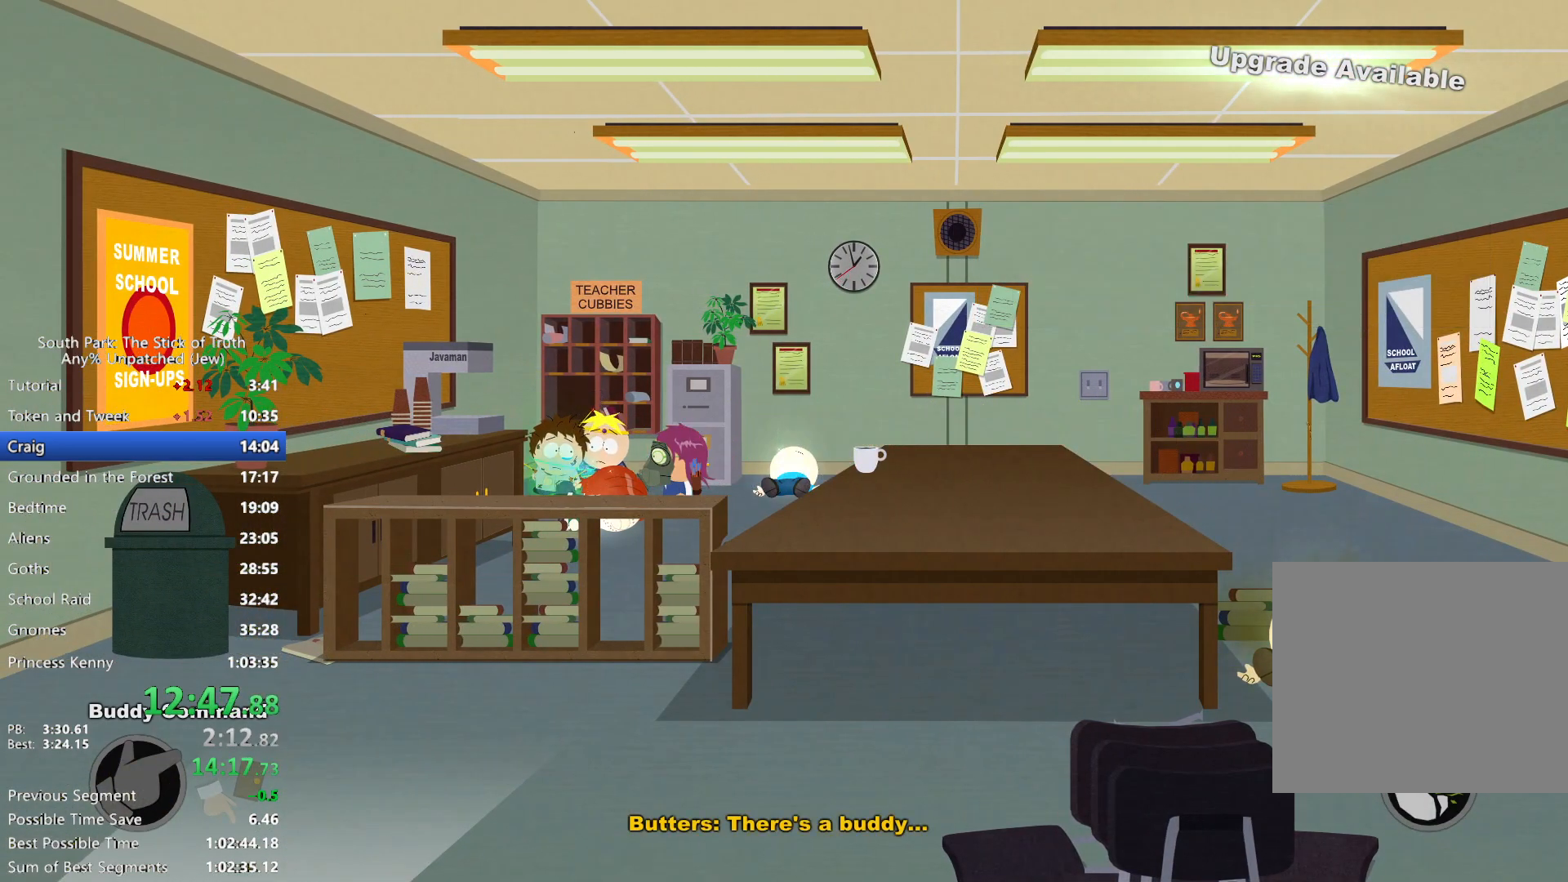
{"dt_ms": 500, "buttons": [], "left_stick": "center", "right_stick": "center", "events": []}
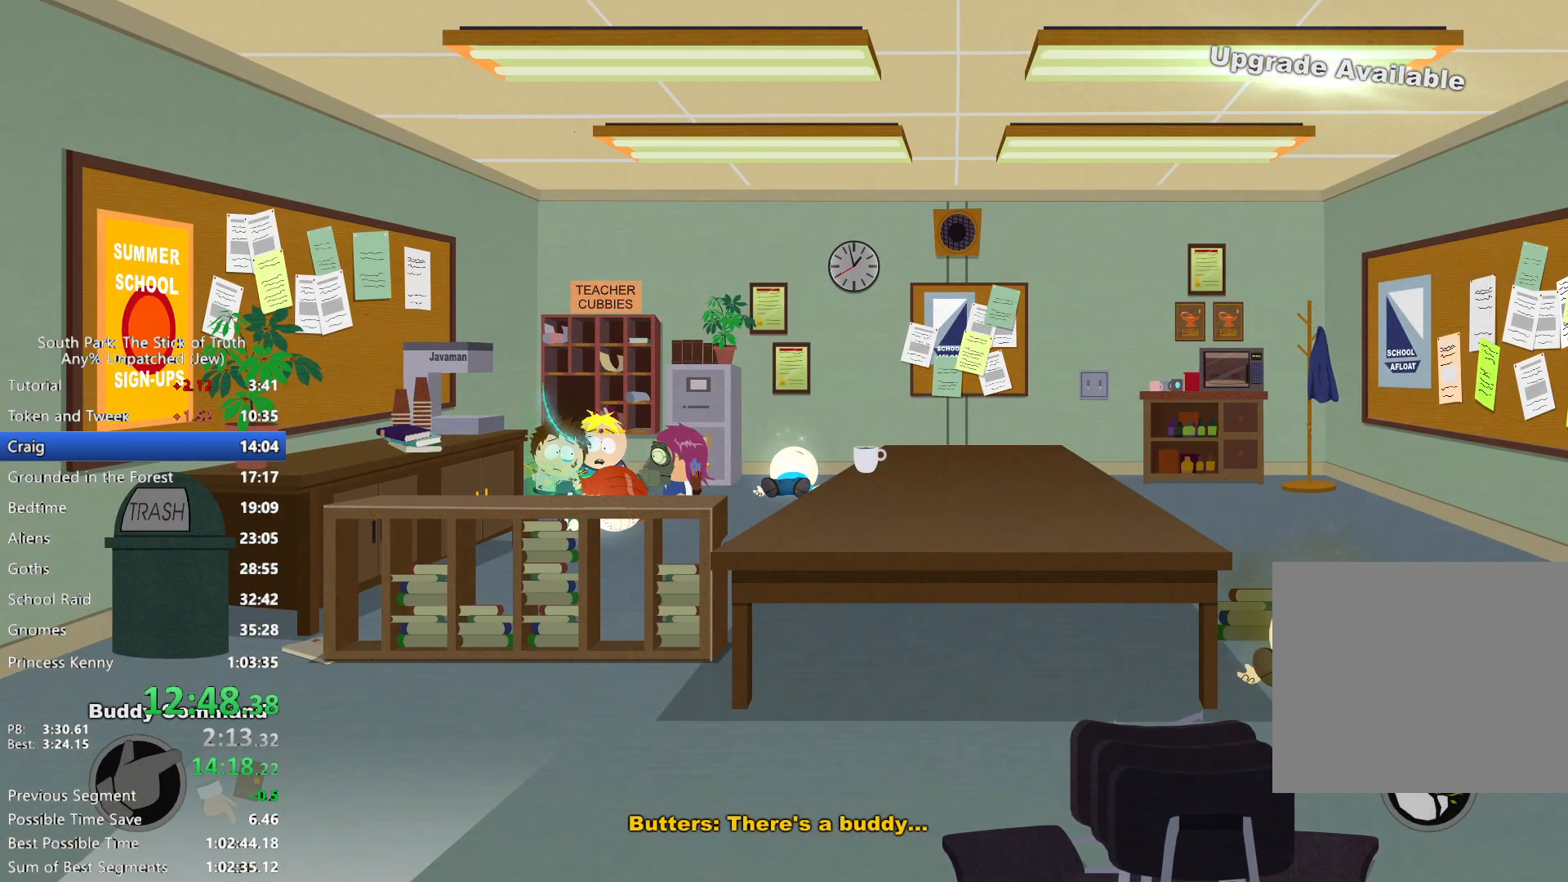
{"dt_ms": 500, "buttons": [], "left_stick": "center", "right_stick": "center", "events": []}
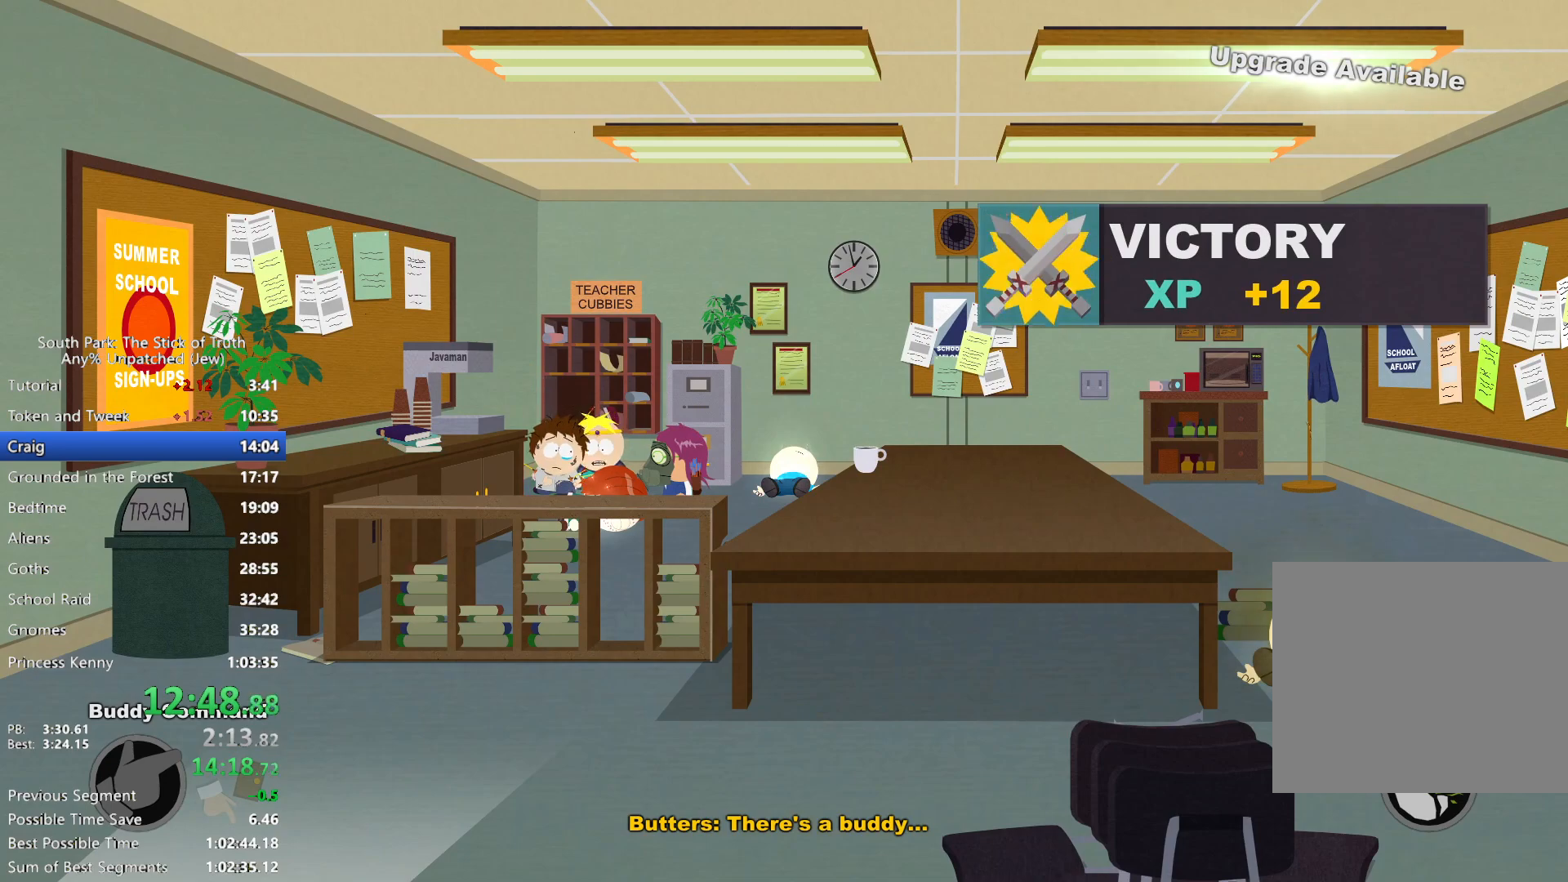
{"dt_ms": 500, "buttons": ["B"], "left_stick": "center", "right_stick": "center", "events": [[333, "B", "down"]]}
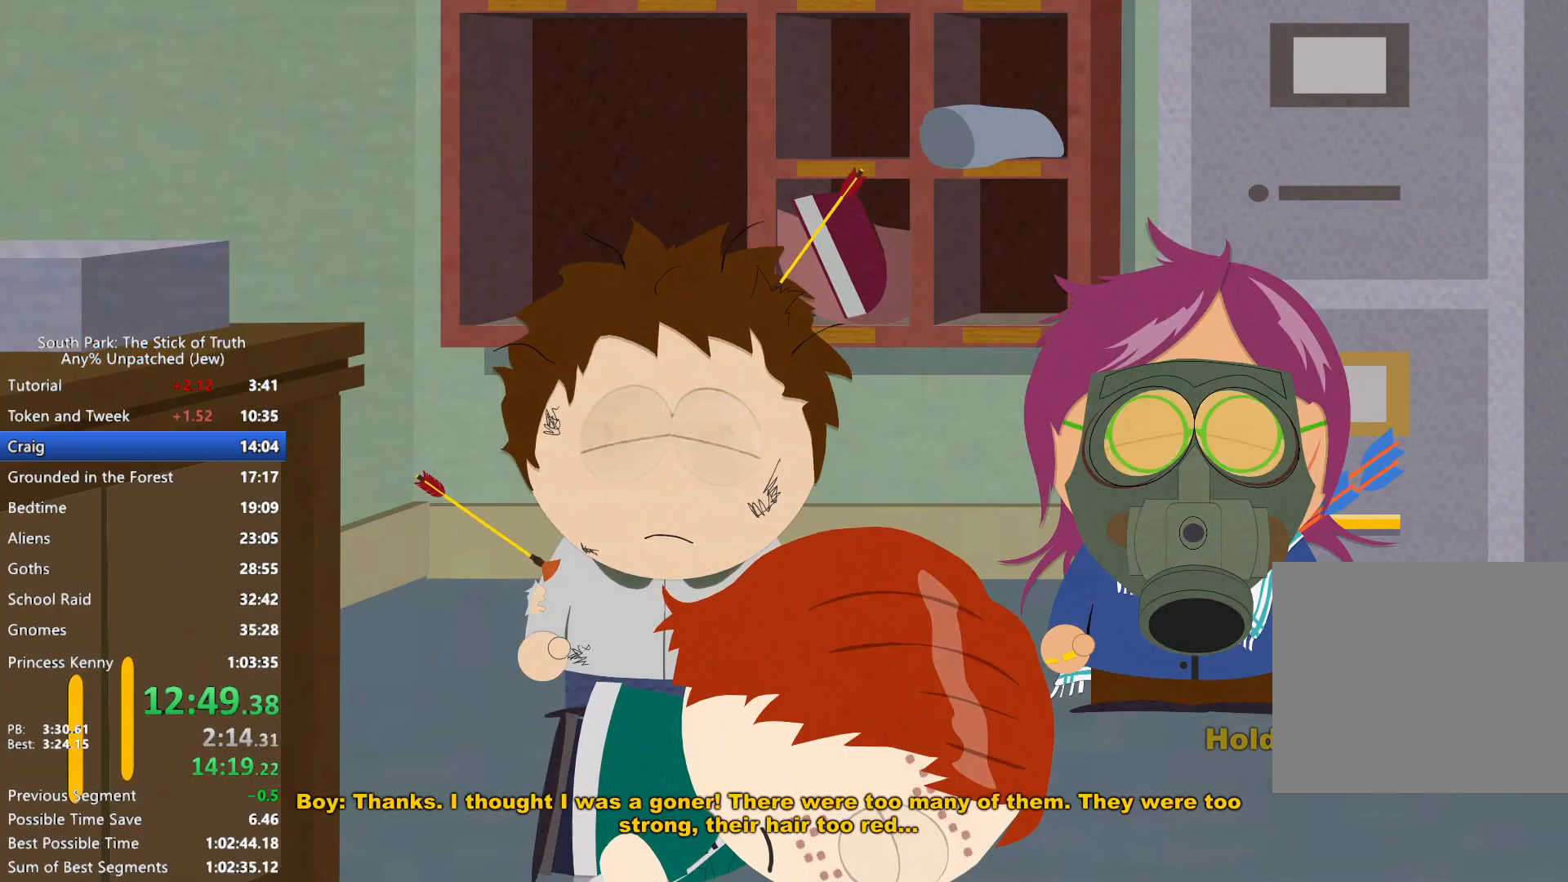
{"dt_ms": 500, "buttons": ["B"], "left_stick": "center", "right_stick": "center", "events": []}
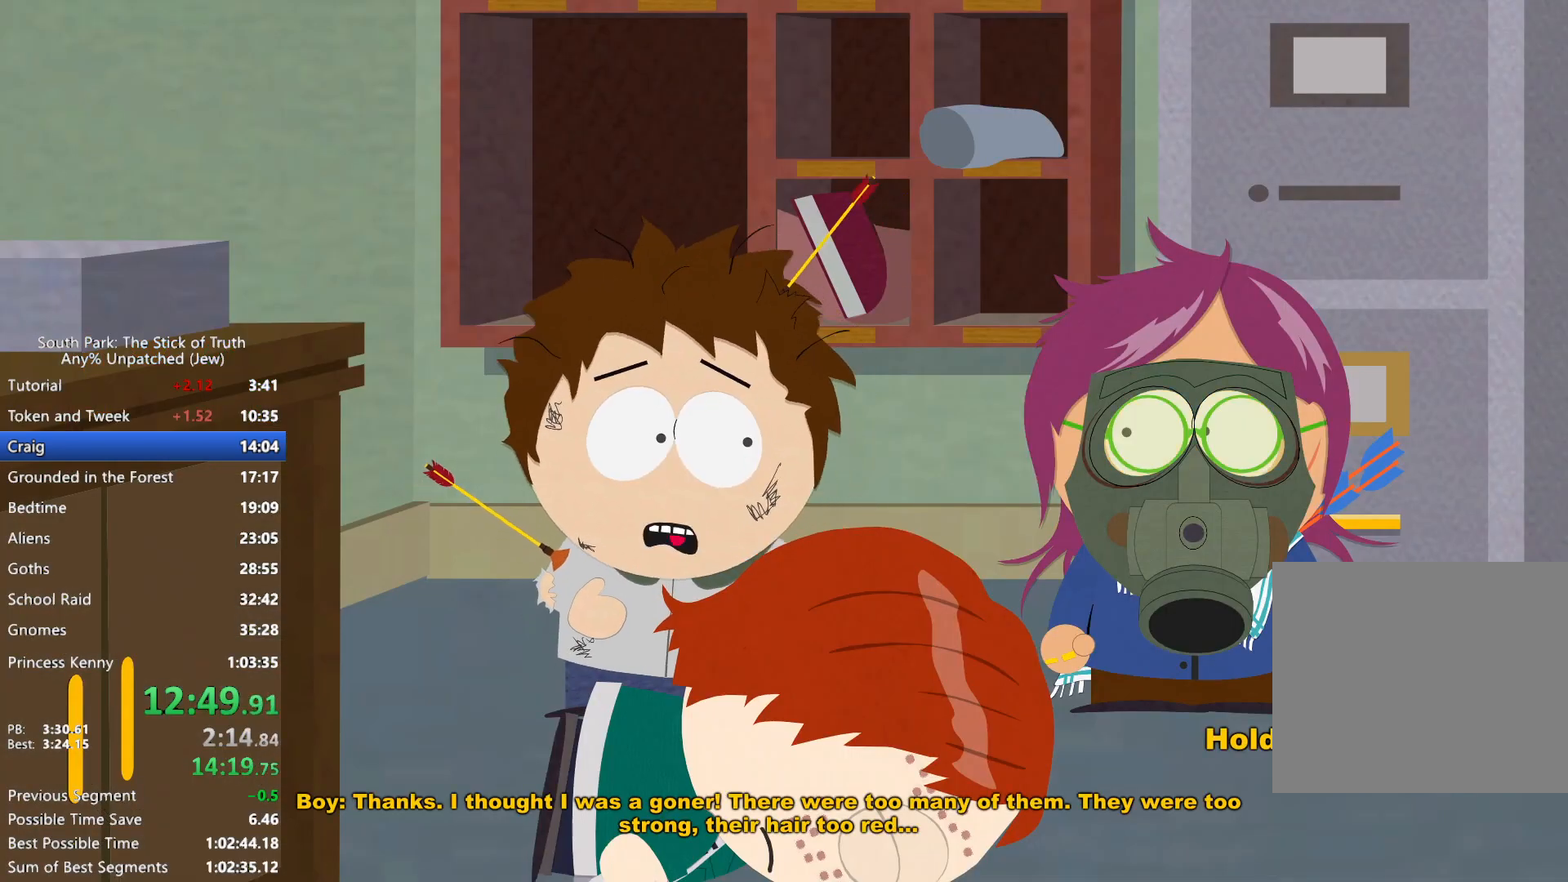
{"dt_ms": 500, "buttons": ["B"], "left_stick": "center", "right_stick": "center", "events": []}
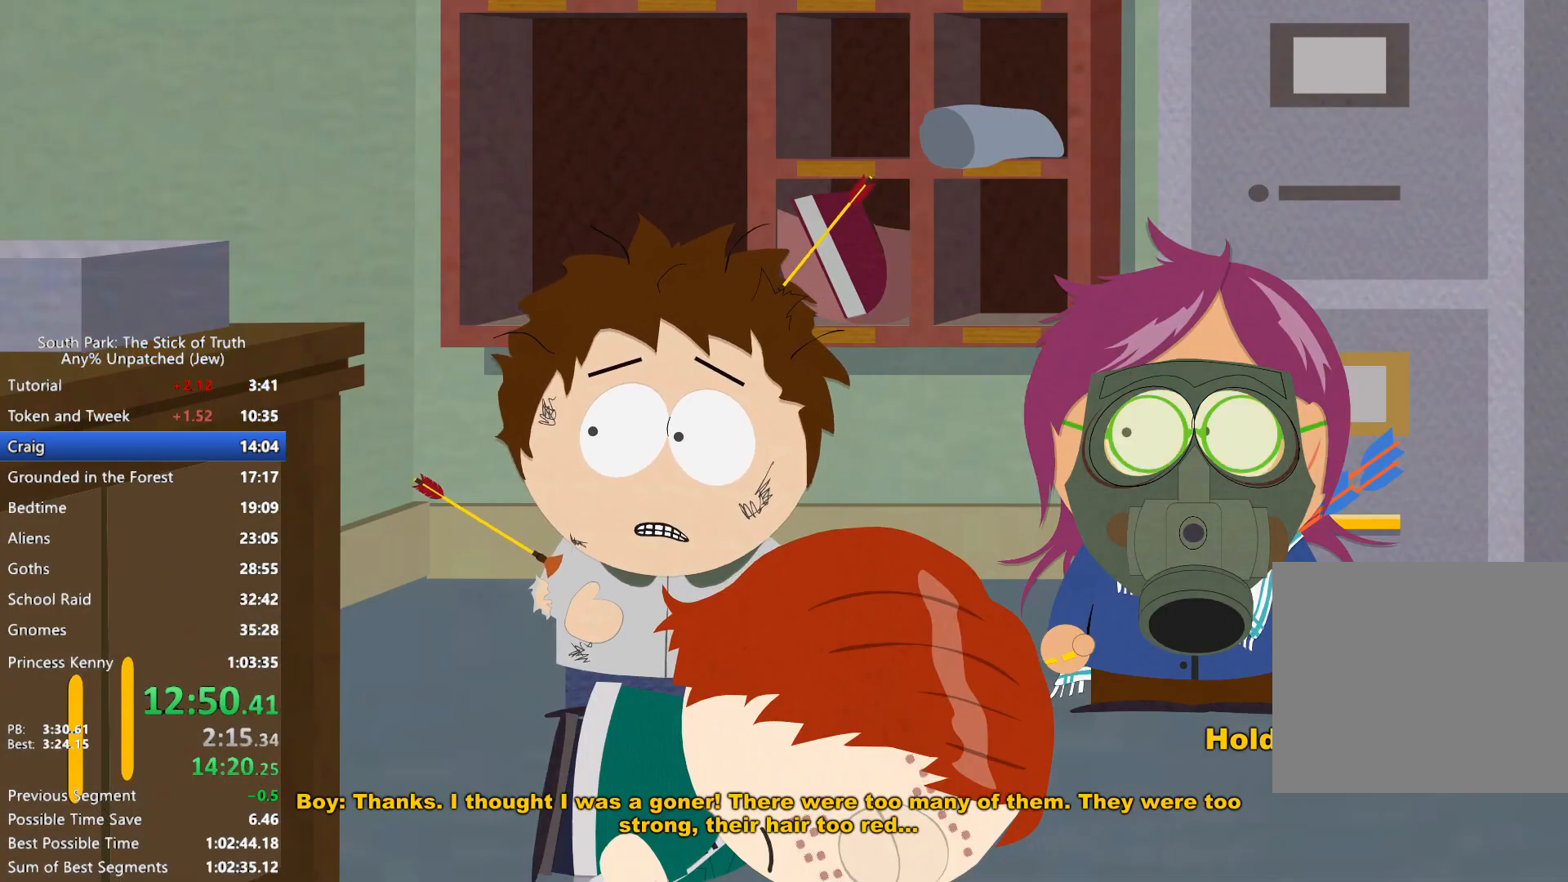
{"dt_ms": 1000, "buttons": ["B"], "left_stick": "right", "right_stick": "center"}
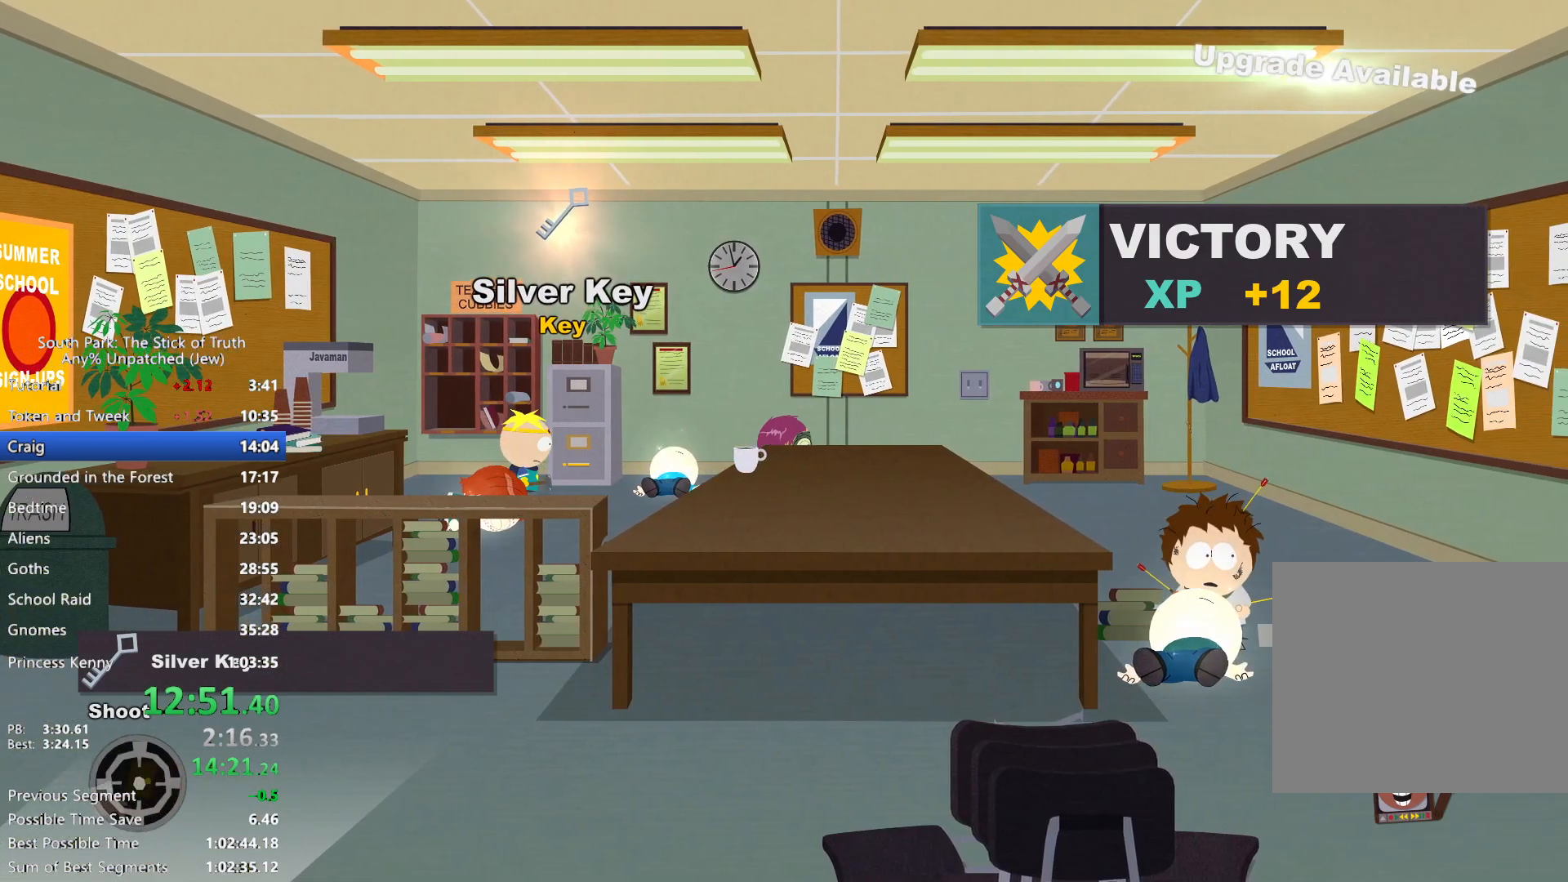
{"dt_ms": 500, "buttons": ["B"], "left_stick": "right", "right_stick": "center", "events": [[83, "DPAD_RIGHT", "down"], [150, "DPAD_RIGHT", "up"]]}
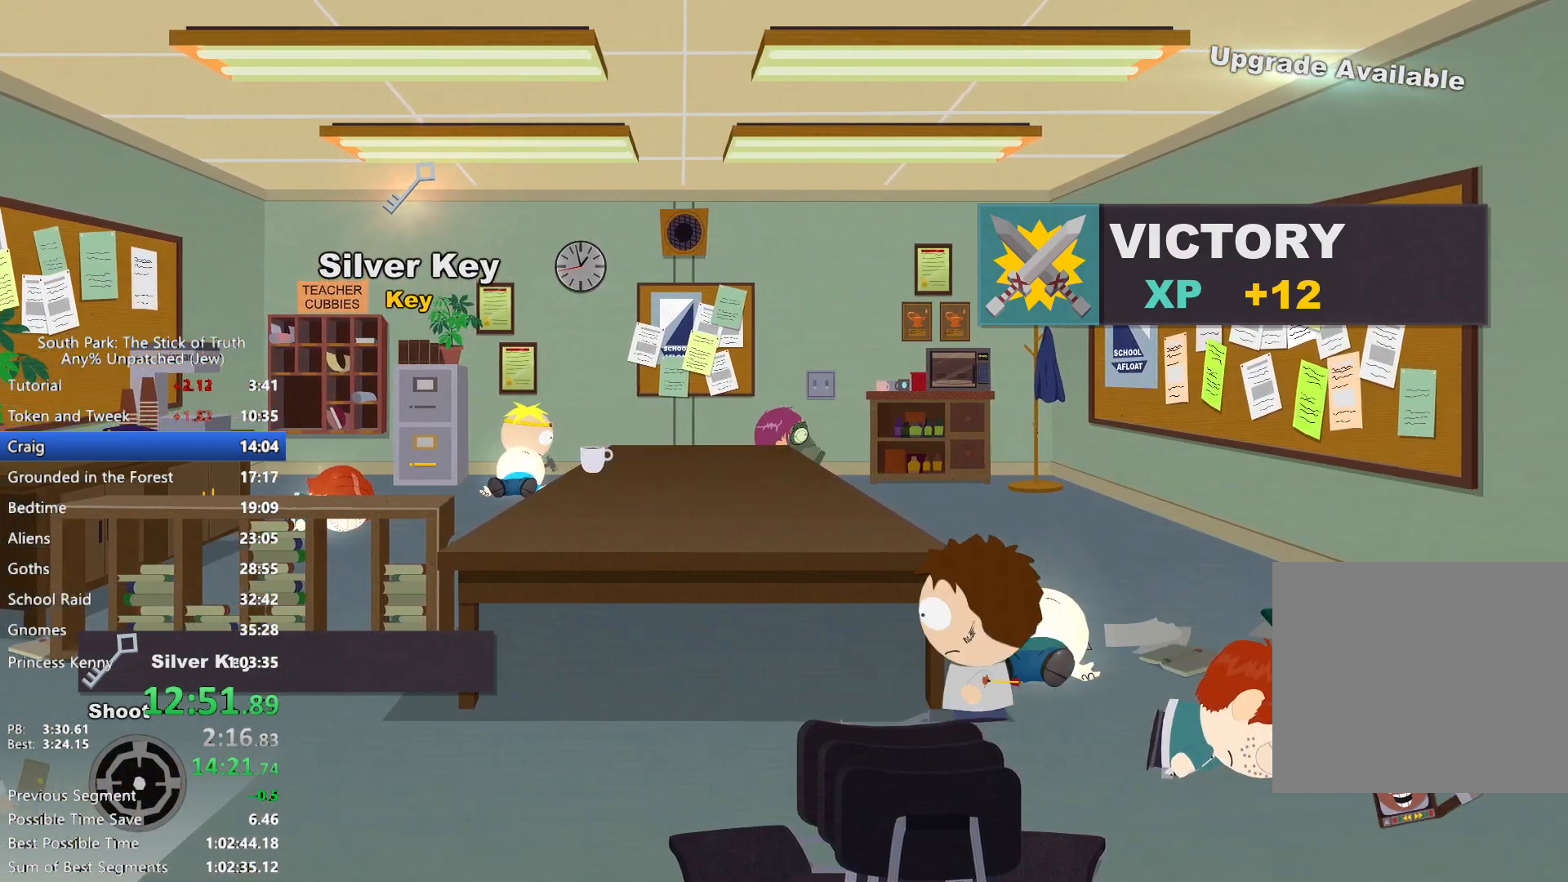
{"dt_ms": 500, "buttons": ["B"], "left_stick": "down-right", "right_stick": "center", "events": [[50, "left_stick", "down-right"]]}
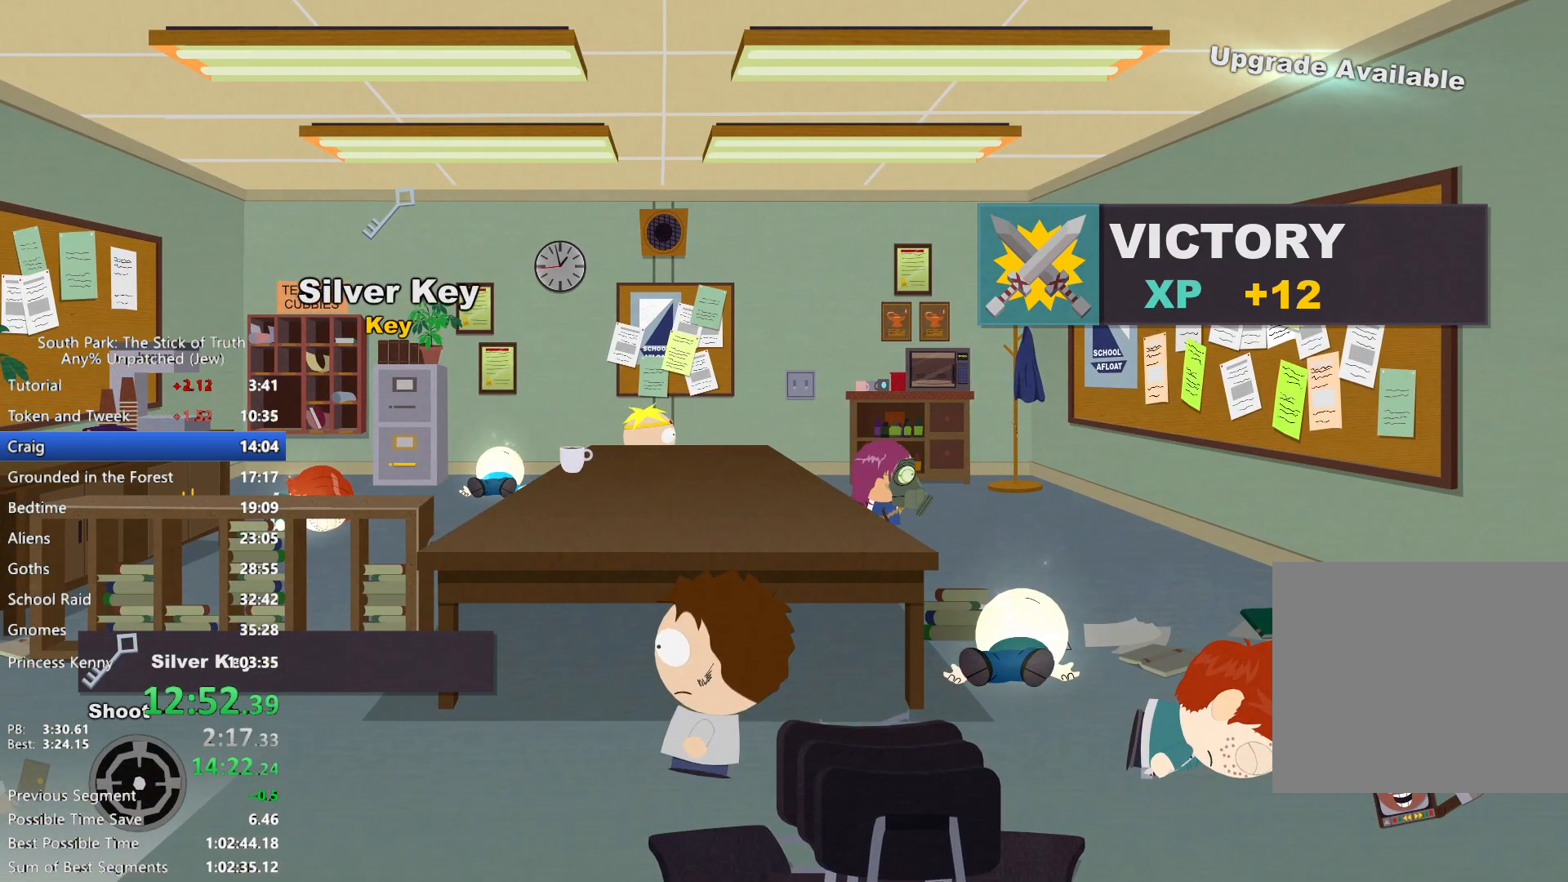
{"dt_ms": 500, "buttons": ["B"], "left_stick": "down-right", "right_stick": "center", "events": []}
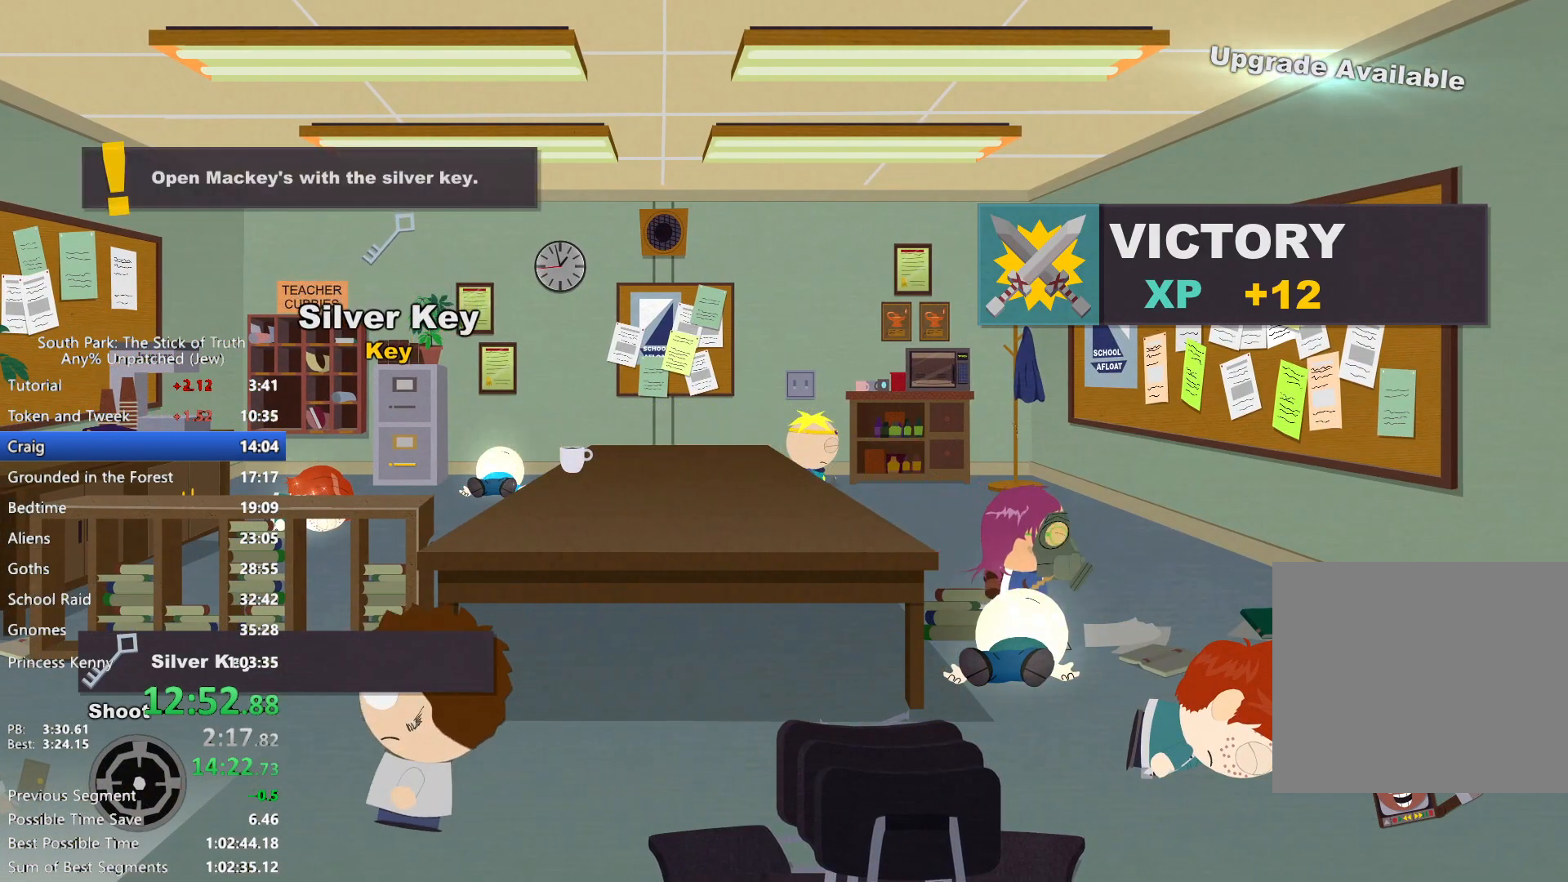
{"dt_ms": 500, "buttons": ["B"], "left_stick": "down-left", "right_stick": "center", "events": [[50, "left_stick", "down-left"]]}
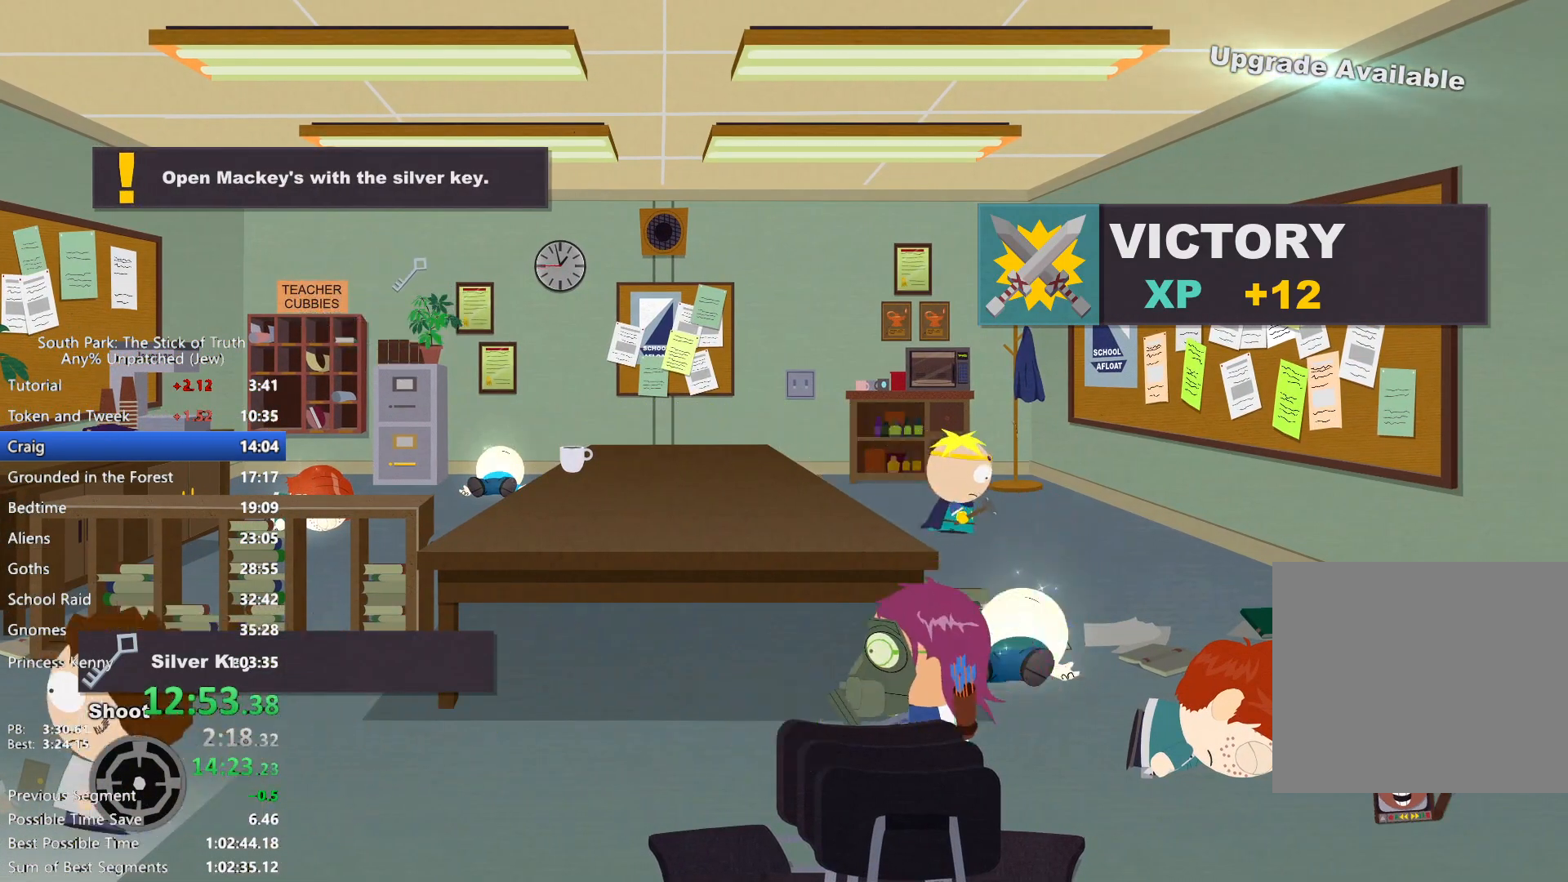
{"dt_ms": 500, "buttons": ["B"], "left_stick": "down-left", "right_stick": "center", "events": []}